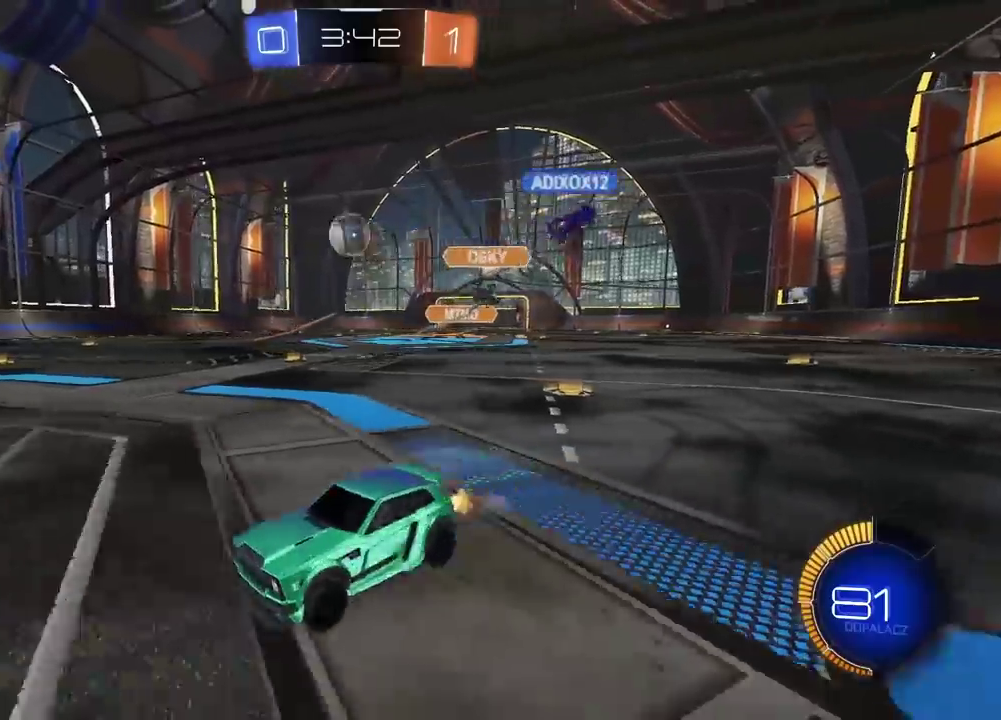
Gameplay with a controller (PlayStation layout); each line is a JSON object with the inputs held at the frame after it. "events" lists button and stick changes between this image and that frame as [ms after this image, input, new state], when the widget could be followed in between. Not read: L1 R1.
{"buttons": [], "left_stick": "center", "right_stick": "center", "events": [[100, "R2", "up"], [417, "left_stick", "center"]]}
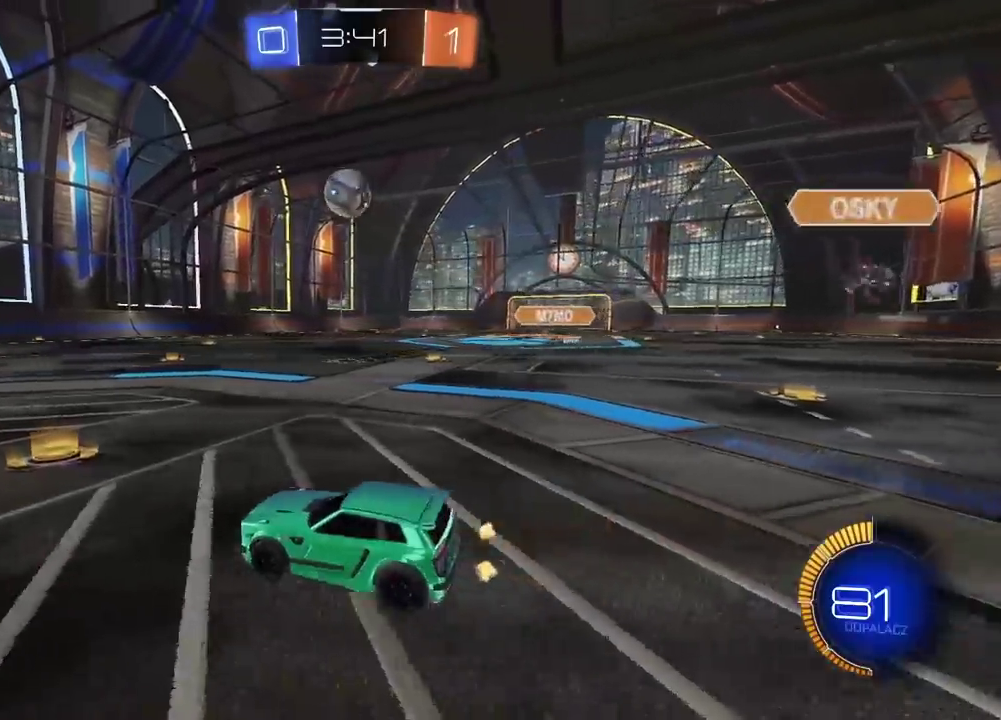
{"buttons": ["CIRCLE", "R2"], "left_stick": "center", "right_stick": "center", "events": [[33, "R2", "down"], [417, "CIRCLE", "down"]]}
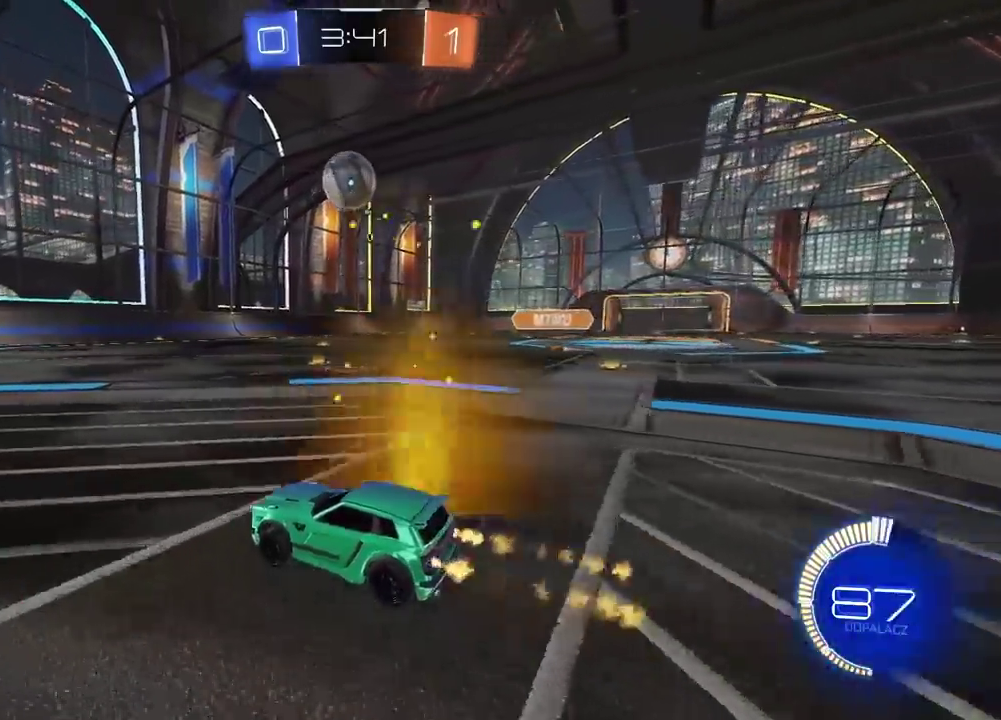
{"buttons": ["CIRCLE", "R2"], "left_stick": "center", "right_stick": "center", "events": [[117, "CIRCLE", "up"], [217, "CIRCLE", "down"]]}
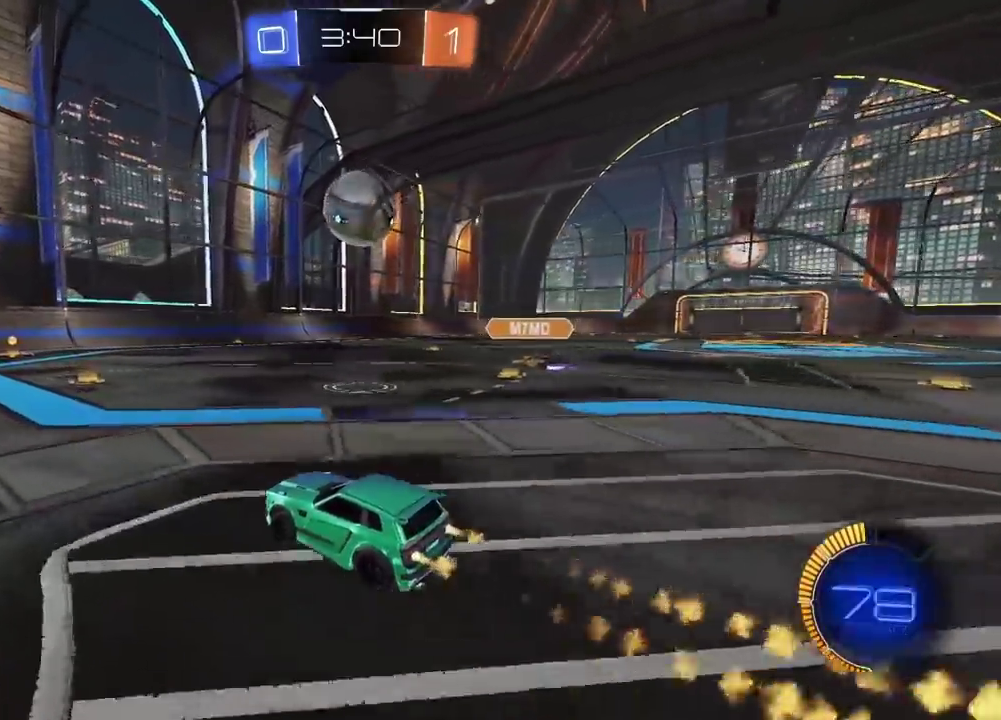
{"buttons": ["CIRCLE", "R2"], "left_stick": "left", "right_stick": "center", "events": [[117, "CIRCLE", "up"], [183, "left_stick", "right"], [483, "CIRCLE", "down"], [500, "left_stick", "left"]]}
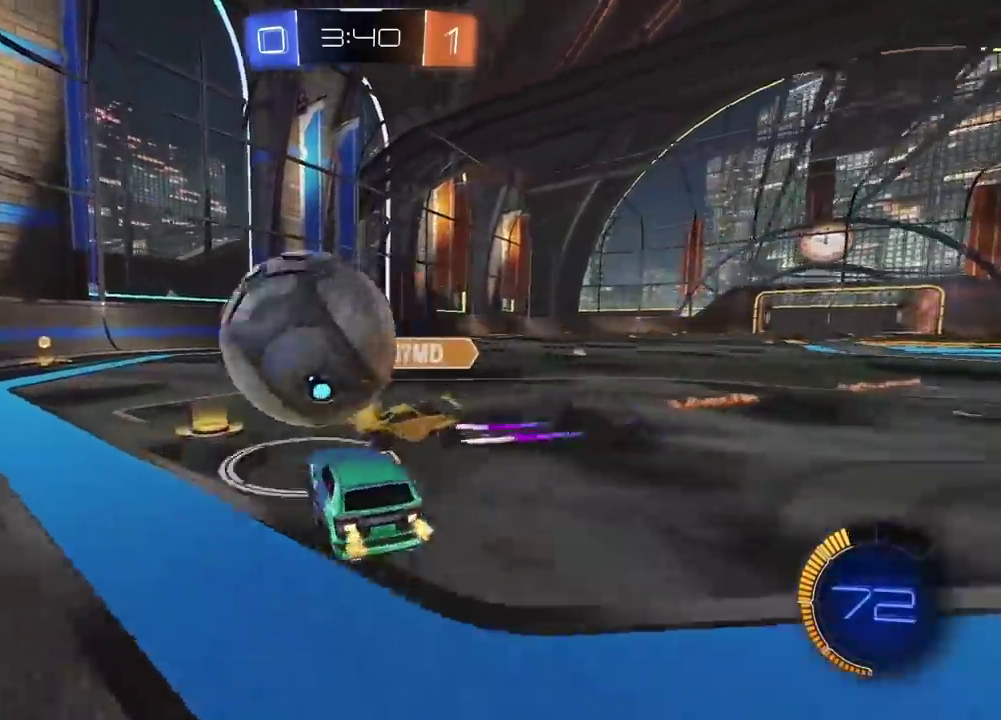
{"buttons": [], "left_stick": "center", "right_stick": "center", "events": [[100, "left_stick", "center"], [267, "CIRCLE", "up"], [317, "R2", "up"], [367, "left_stick", "left"], [417, "left_stick", "center"]]}
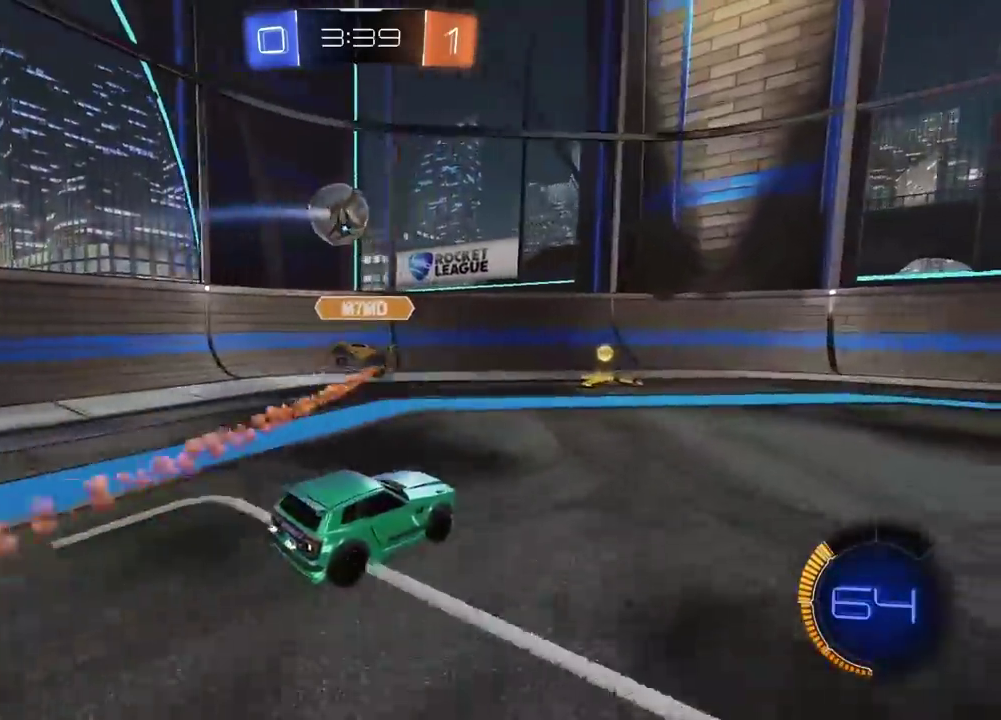
{"buttons": ["CIRCLE", "R2"], "left_stick": "right", "right_stick": "center", "events": [[133, "left_stick", "left"], [233, "left_stick", "center"], [250, "TRIANGLE", "down"], [267, "R2", "down"], [300, "CIRCLE", "down"], [300, "TRIANGLE", "up"], [383, "left_stick", "right"]]}
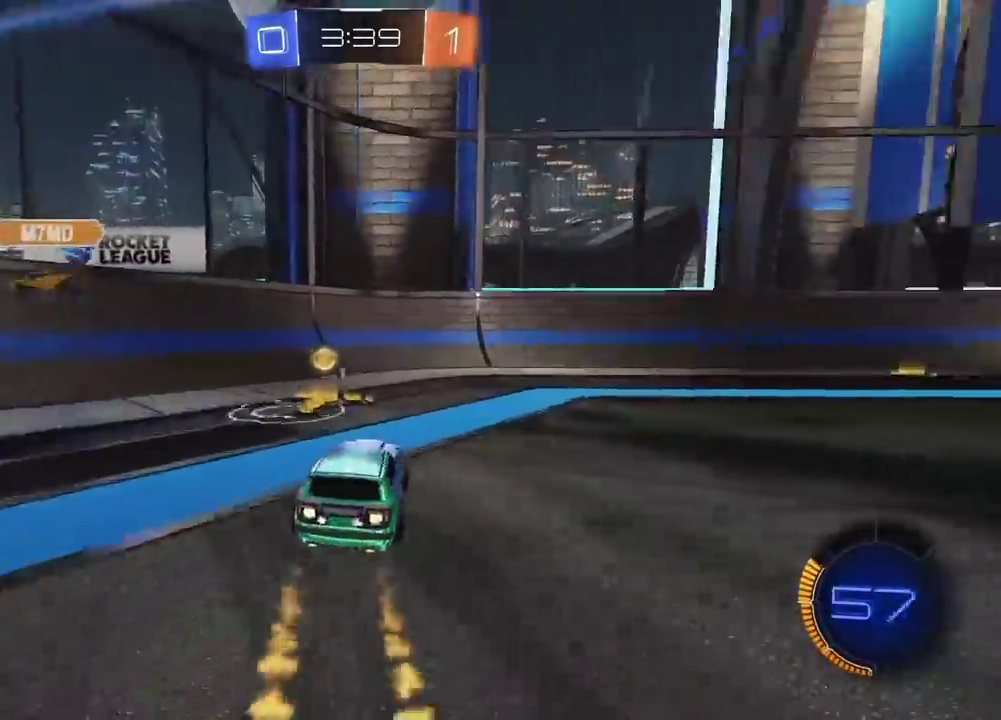
{"buttons": ["CIRCLE", "R2"], "left_stick": "center", "right_stick": "center", "events": [[467, "left_stick", "center"]]}
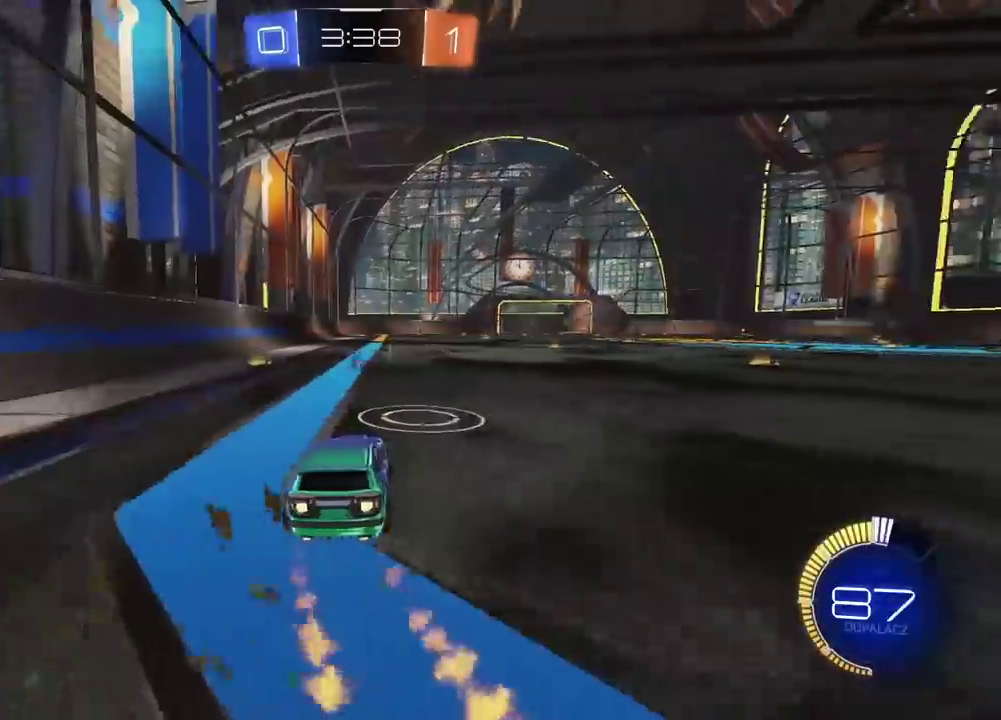
{"buttons": ["CIRCLE", "R2"], "left_stick": "center", "right_stick": "center", "events": [[183, "left_stick", "left"], [233, "left_stick", "center"]]}
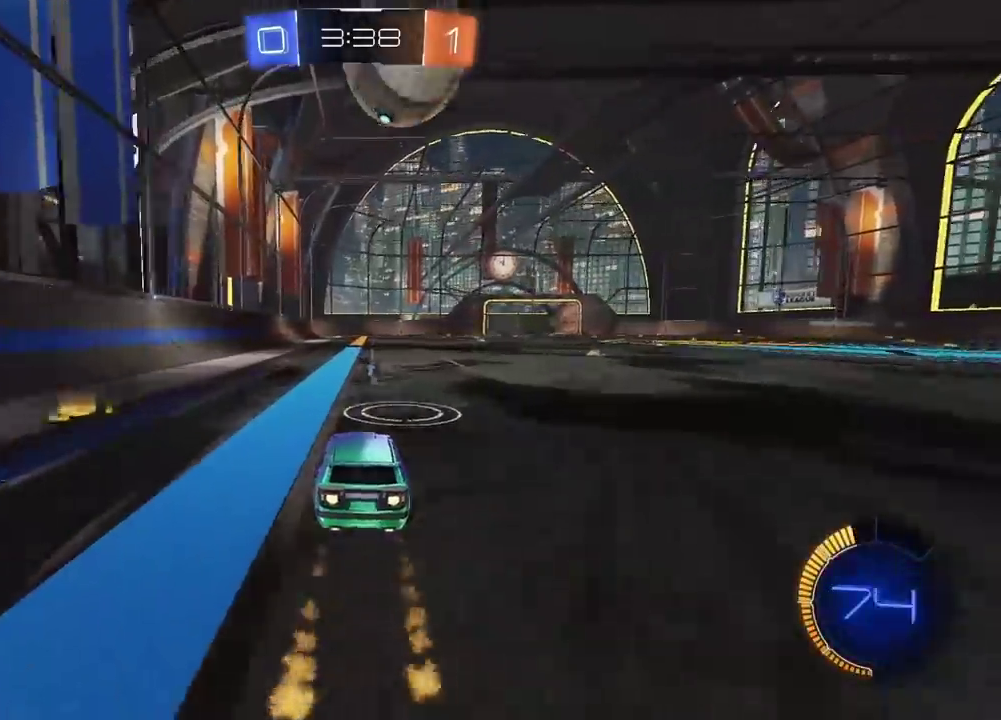
{"buttons": [], "left_stick": "right", "right_stick": "center", "events": [[300, "CIRCLE", "up"], [367, "R2", "up"], [500, "left_stick", "right"]]}
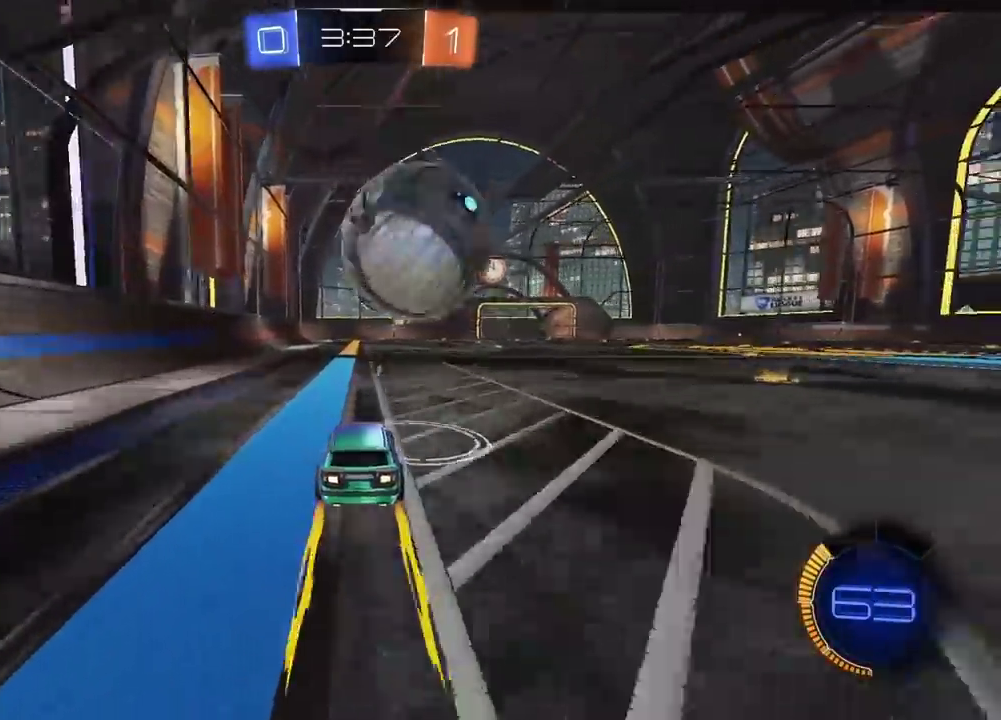
{"buttons": ["R2"], "left_stick": "center", "right_stick": "center", "events": [[67, "left_stick", "center"], [100, "CIRCLE", "down"], [100, "R2", "down"], [217, "left_stick", "right"], [367, "left_stick", "left"], [417, "CIRCLE", "up"], [483, "left_stick", "center"]]}
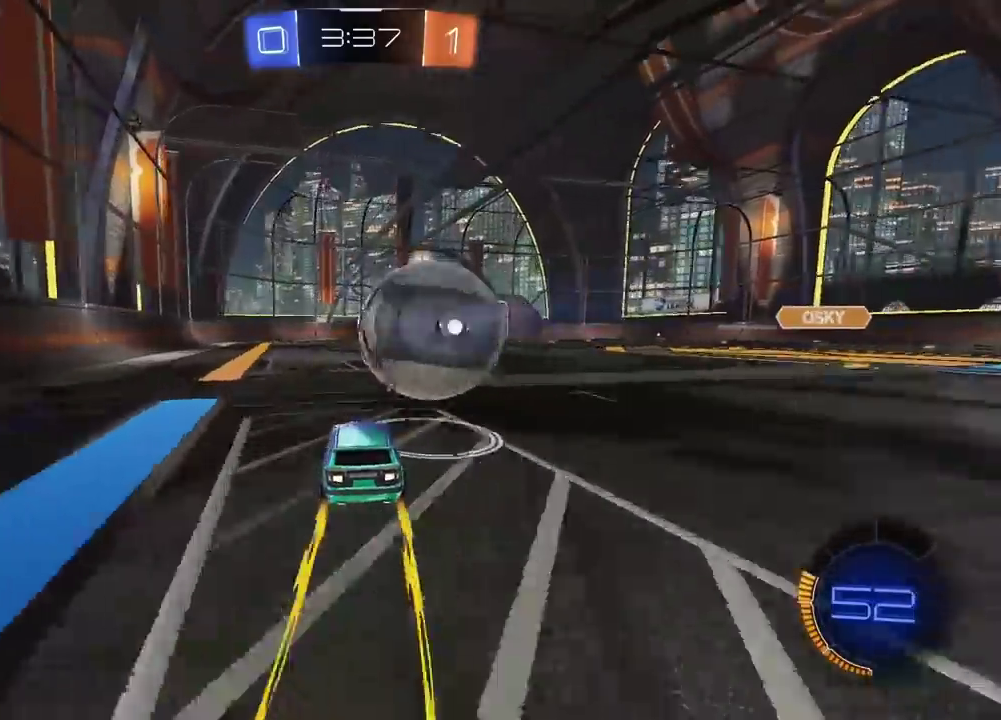
{"buttons": ["R2"], "left_stick": "center", "right_stick": "center", "events": [[83, "CIRCLE", "down"], [267, "CIRCLE", "up"]]}
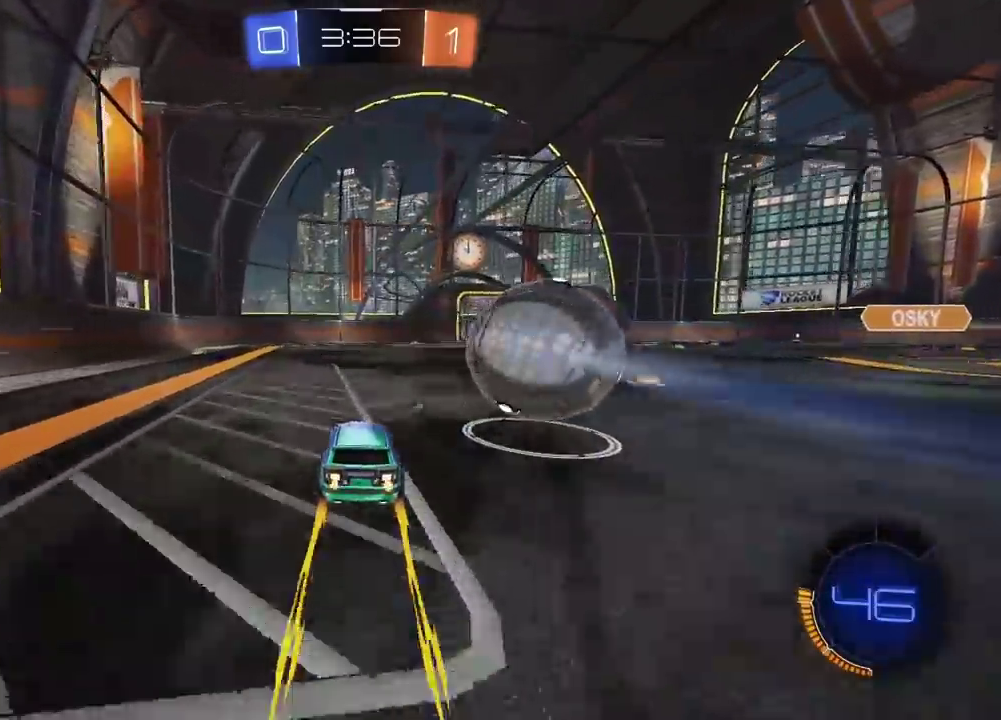
{"buttons": ["CIRCLE", "R2"], "left_stick": "center", "right_stick": "center", "events": [[317, "CIRCLE", "down"], [400, "left_stick", "right"], [467, "left_stick", "center"]]}
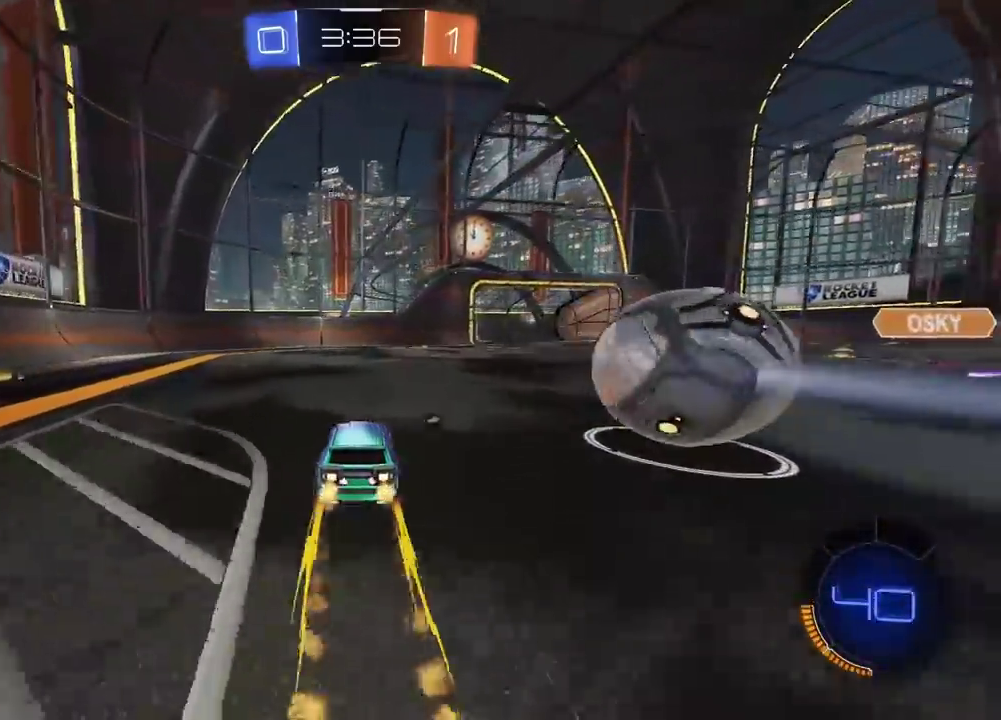
{"buttons": ["CIRCLE", "L2", "R2"], "left_stick": "up-right", "right_stick": "center", "events": [[83, "CIRCLE", "up"], [100, "left_stick", "right"], [133, "R2", "up"], [167, "L2", "down"], [200, "left_stick", "up-right"], [267, "left_stick", "center"], [300, "L2", "up"], [317, "CROSS", "down"], [417, "R2", "down"], [433, "CROSS", "up"], [483, "left_stick", "up-right"], [500, "CIRCLE", "down"], [500, "L2", "down"]]}
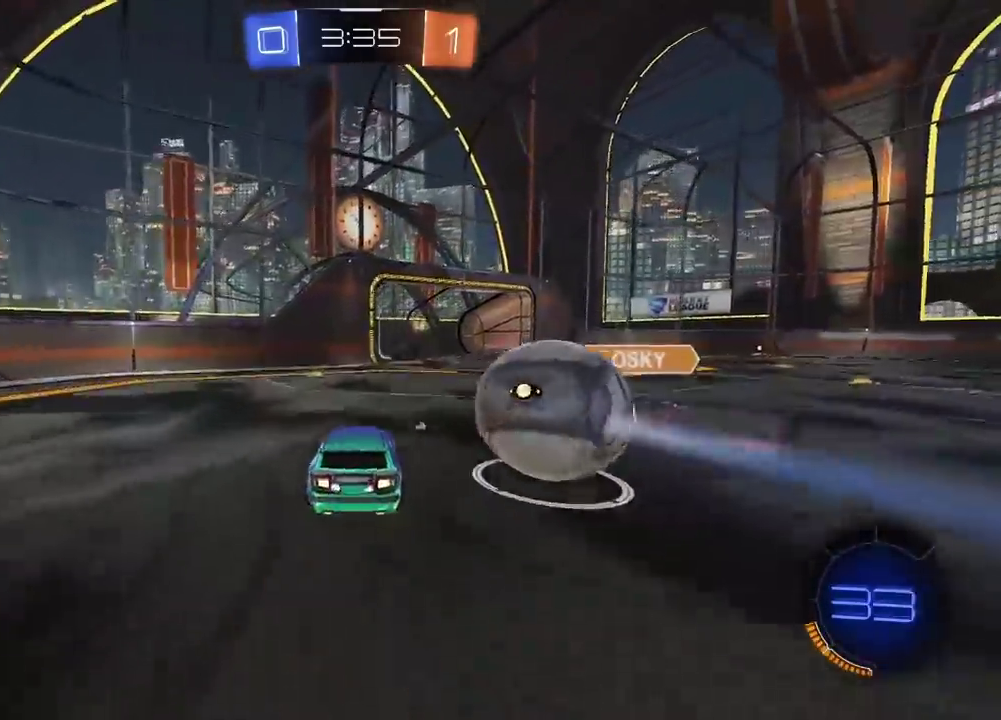
{"buttons": ["CROSS", "CIRCLE", "L2", "R2"], "left_stick": "down-right", "right_stick": "center", "events": [[17, "CROSS", "down"], [217, "left_stick", "down-left"], [317, "left_stick", "right"], [383, "left_stick", "down-right"]]}
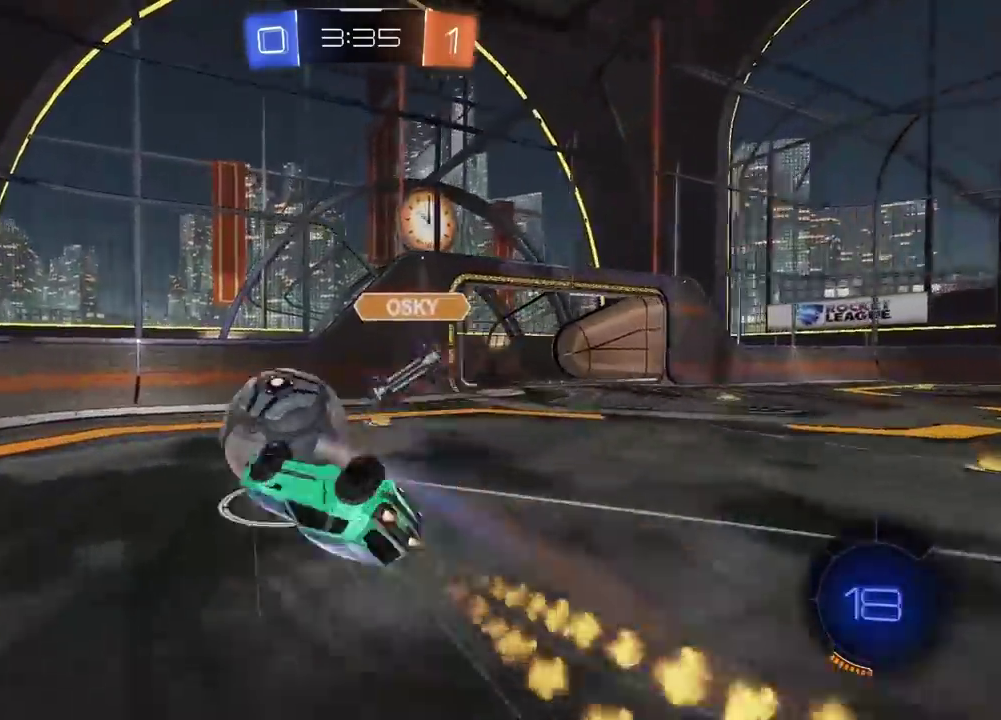
{"buttons": ["R2"], "left_stick": "center", "right_stick": "center", "events": [[150, "L2", "up"], [150, "left_stick", "down"], [183, "CROSS", "up"], [217, "CIRCLE", "up"], [233, "left_stick", "center"], [317, "left_stick", "down-left"], [350, "R2", "up"], [367, "left_stick", "left"], [450, "left_stick", "center"], [500, "R2", "down"]]}
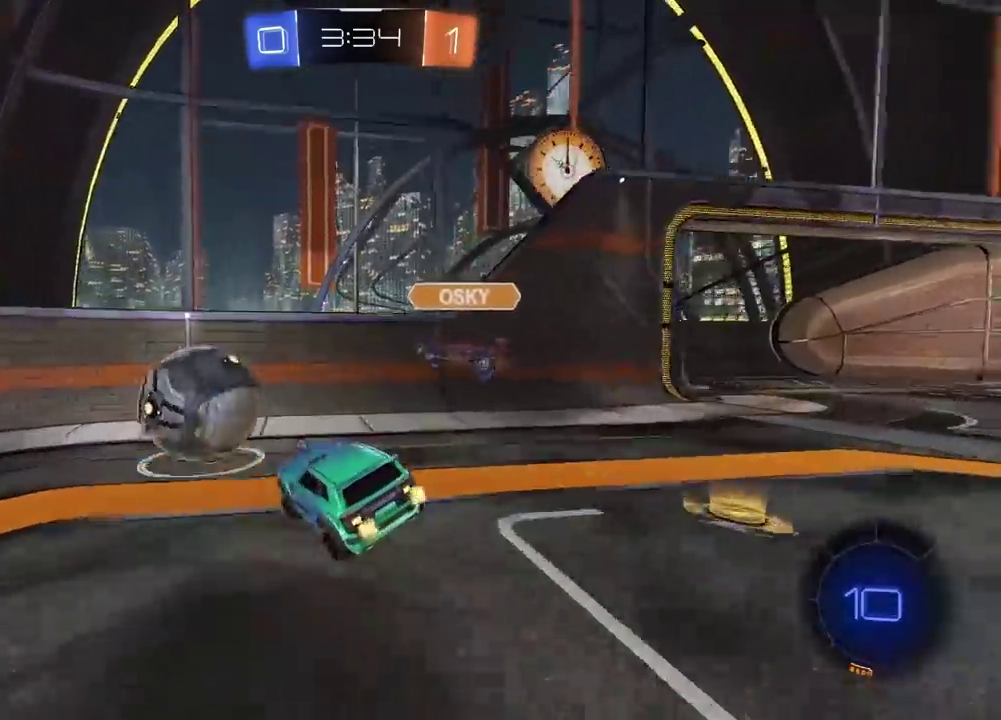
{"buttons": ["R2"], "left_stick": "left", "right_stick": "center", "events": [[33, "left_stick", "left"]]}
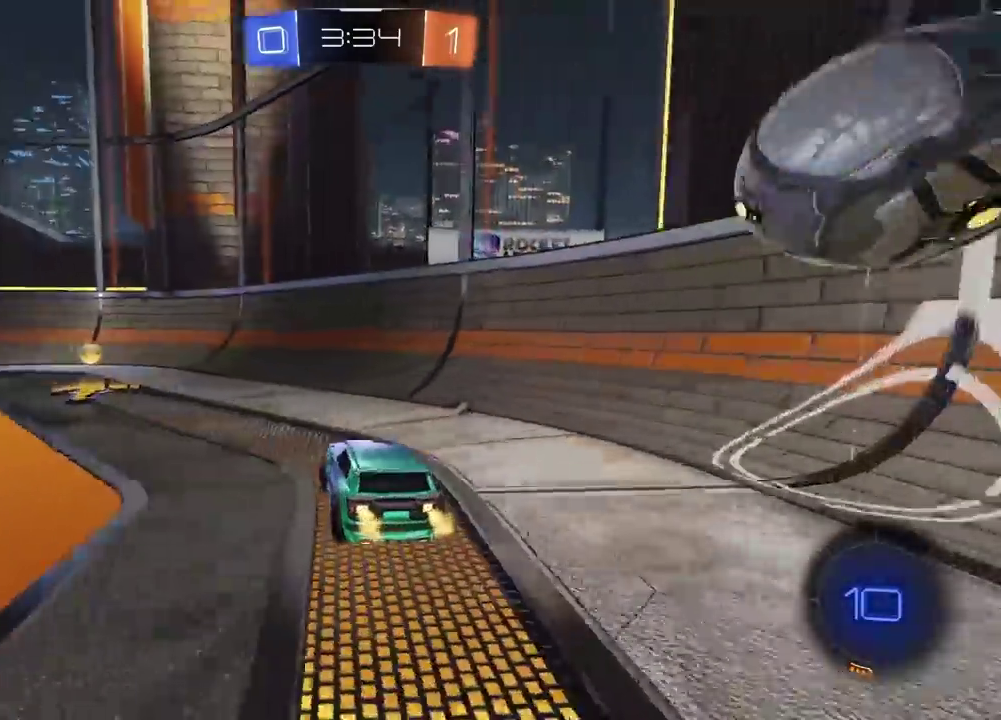
{"buttons": ["R2"], "left_stick": "center", "right_stick": "center", "events": [[100, "CIRCLE", "down"], [317, "left_stick", "center"], [400, "CIRCLE", "up"]]}
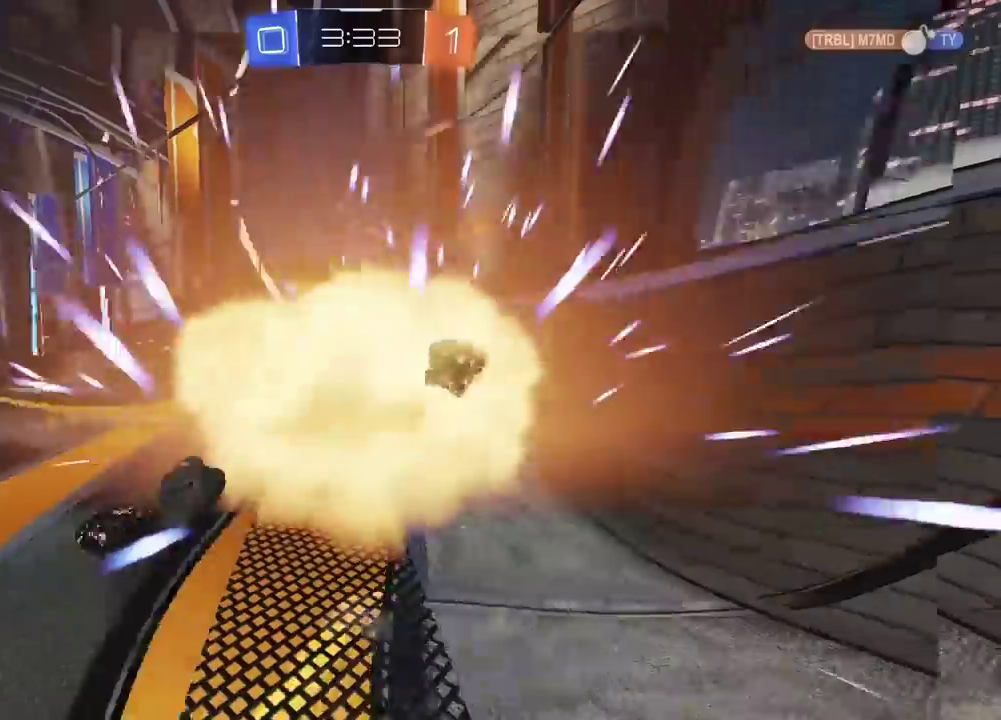
{"buttons": [], "left_stick": "center", "right_stick": "center", "events": [[67, "left_stick", "left"], [200, "left_stick", "center"], [300, "R2", "up"]]}
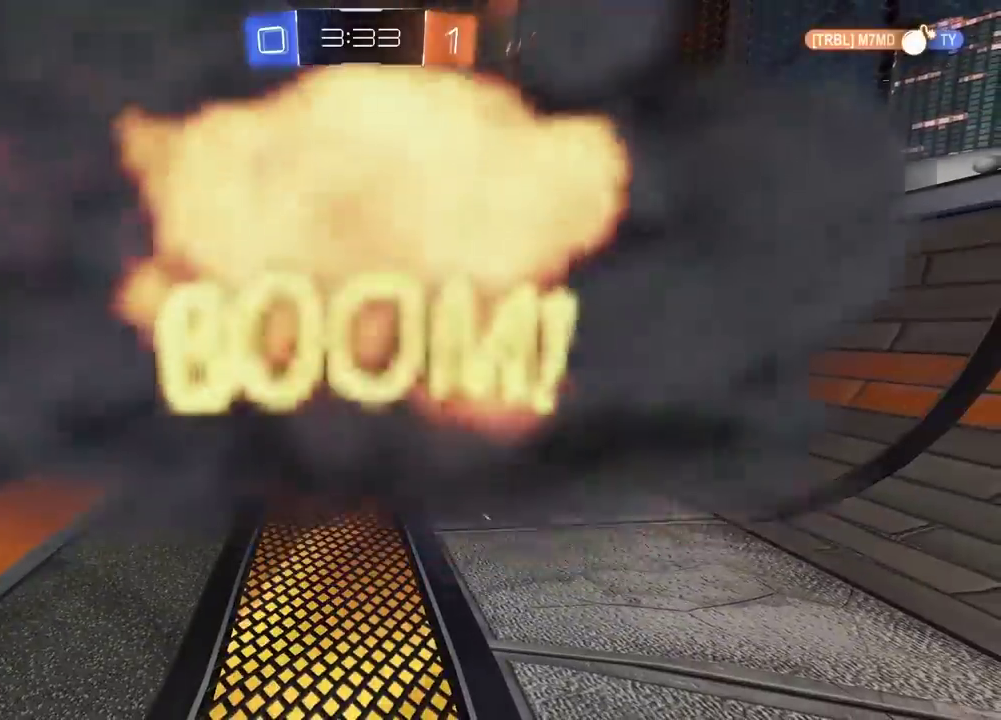
{"buttons": [], "left_stick": "center", "right_stick": "center", "events": []}
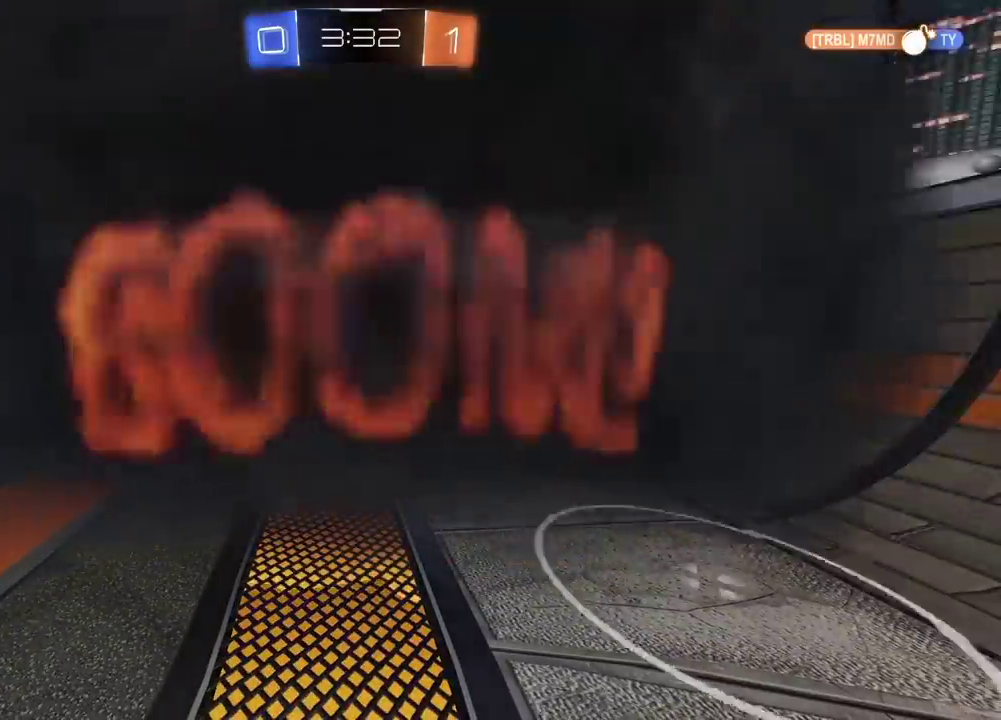
{"buttons": [], "left_stick": "center", "right_stick": "center", "events": []}
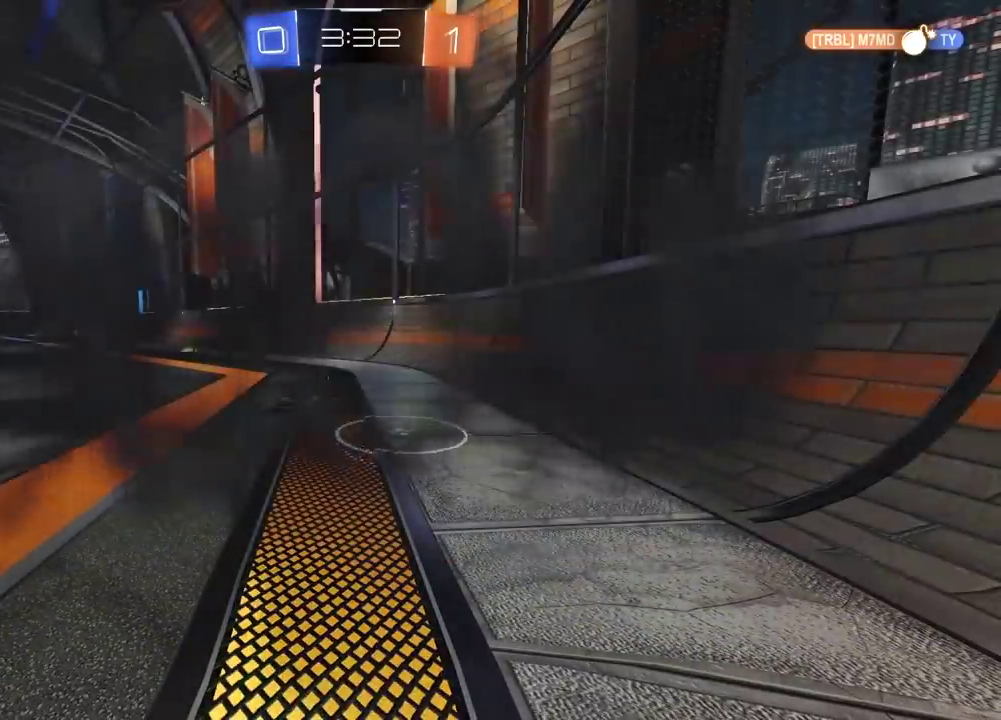
{"buttons": [], "left_stick": "center", "right_stick": "center", "events": []}
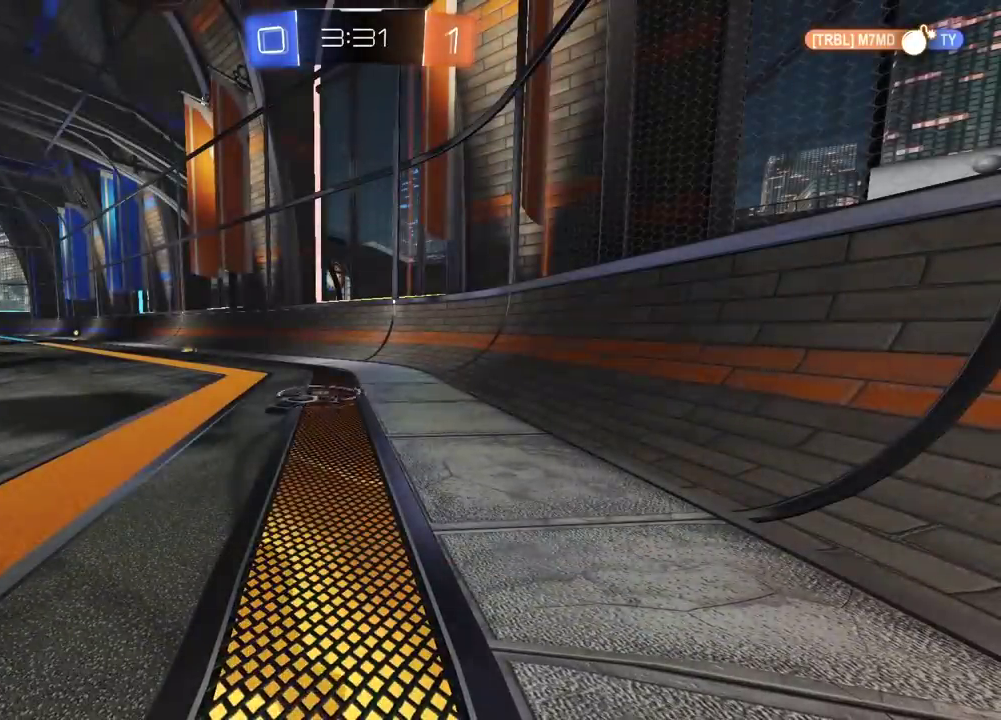
{"buttons": [], "left_stick": "center", "right_stick": "center", "events": []}
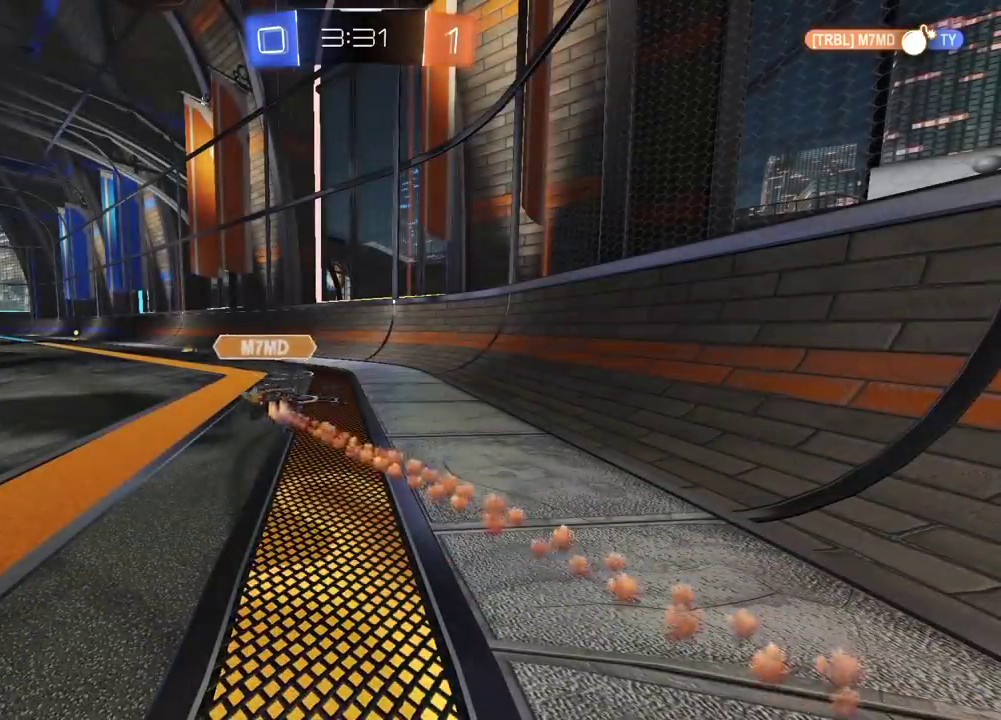
{"buttons": [], "left_stick": "center", "right_stick": "center", "events": []}
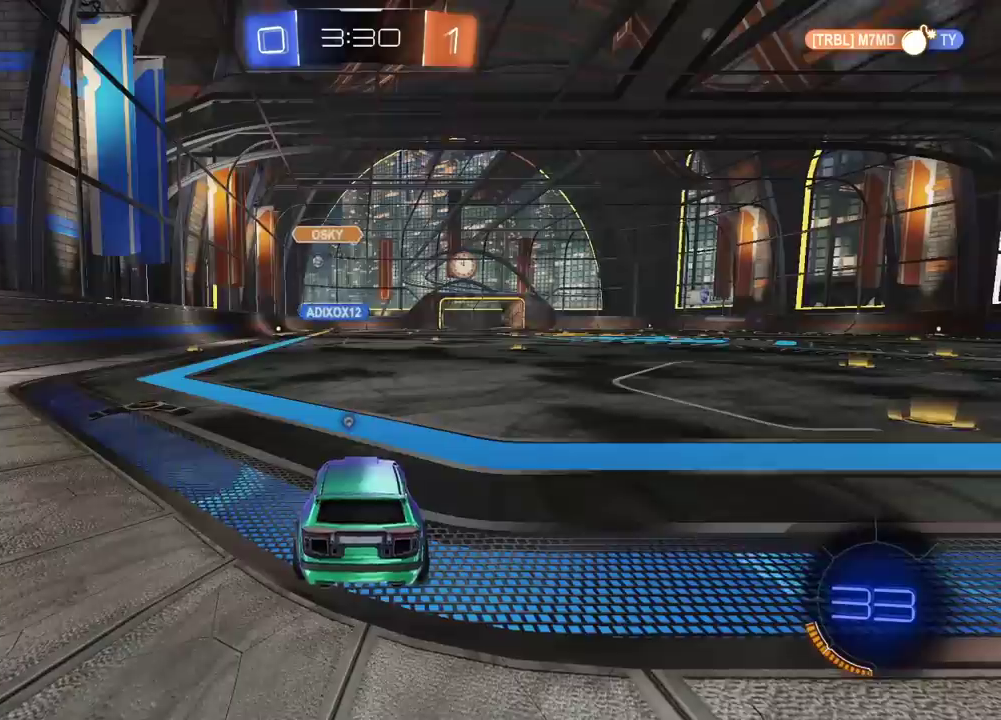
{"buttons": ["R2"], "left_stick": "right", "right_stick": "center", "events": [[267, "R2", "down"], [383, "left_stick", "right"]]}
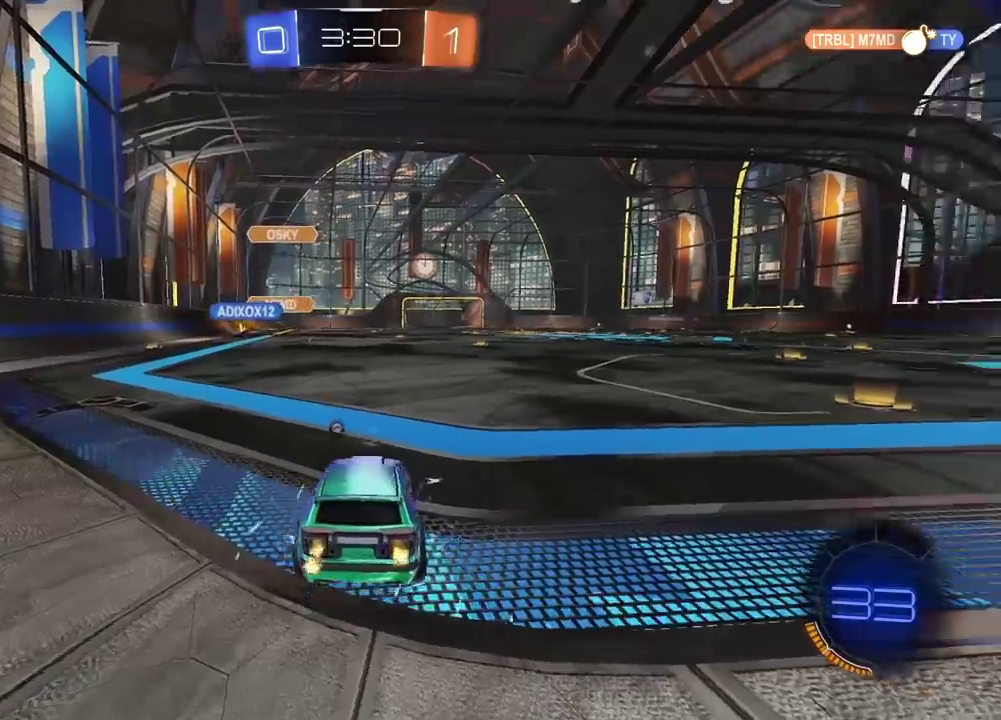
{"buttons": ["R2"], "left_stick": "right", "right_stick": "center", "events": [[83, "TRIANGLE", "down"], [200, "TRIANGLE", "up"]]}
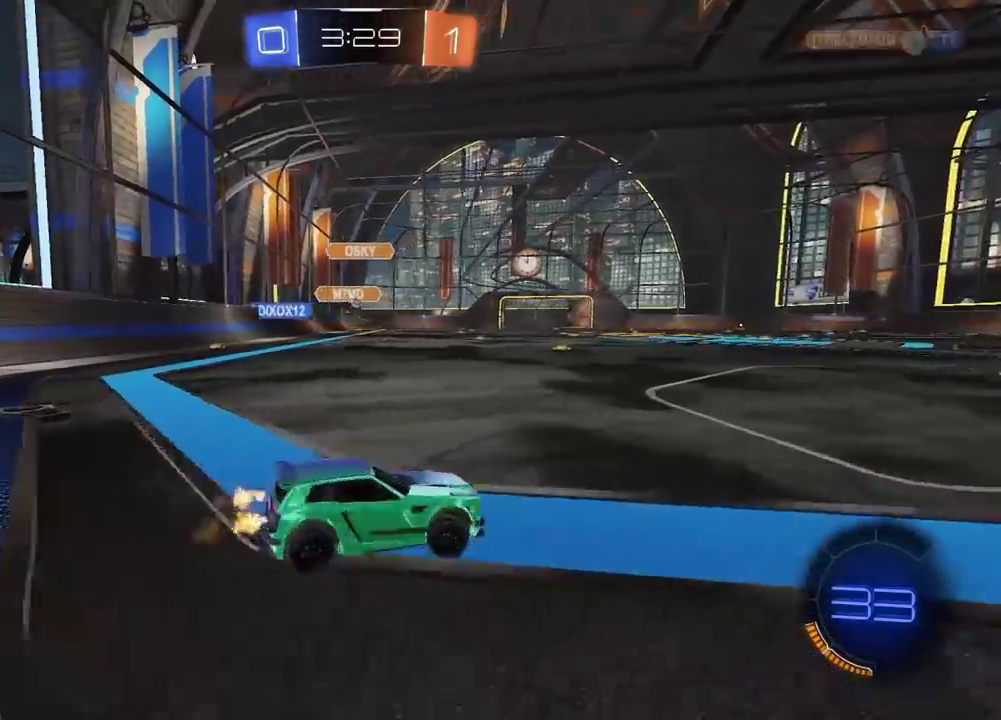
{"buttons": ["R2"], "left_stick": "left", "right_stick": "center", "events": [[167, "left_stick", "center"], [433, "left_stick", "left"]]}
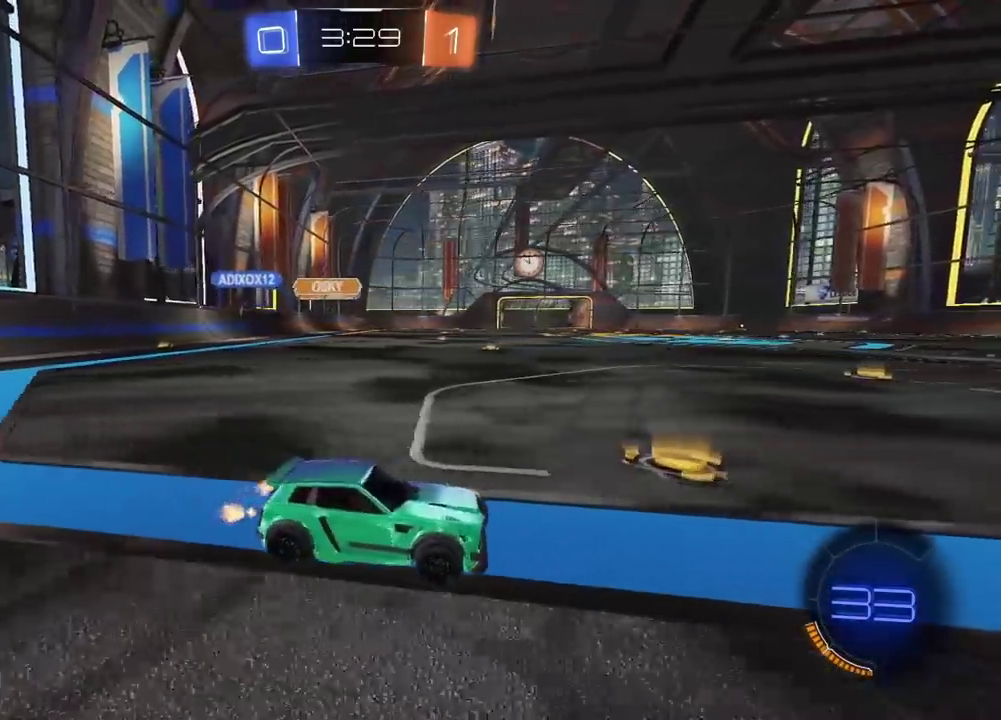
{"buttons": ["R2"], "left_stick": "center", "right_stick": "center", "events": [[283, "left_stick", "center"]]}
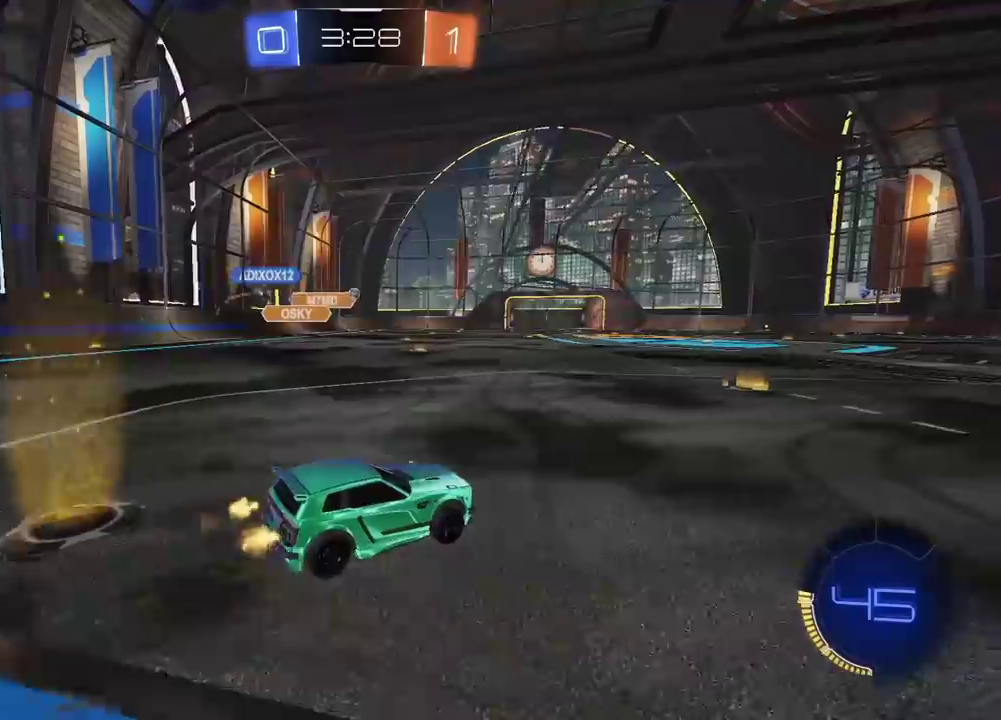
{"buttons": ["R2"], "left_stick": "center", "right_stick": "center", "events": [[283, "left_stick", "left"], [400, "left_stick", "center"]]}
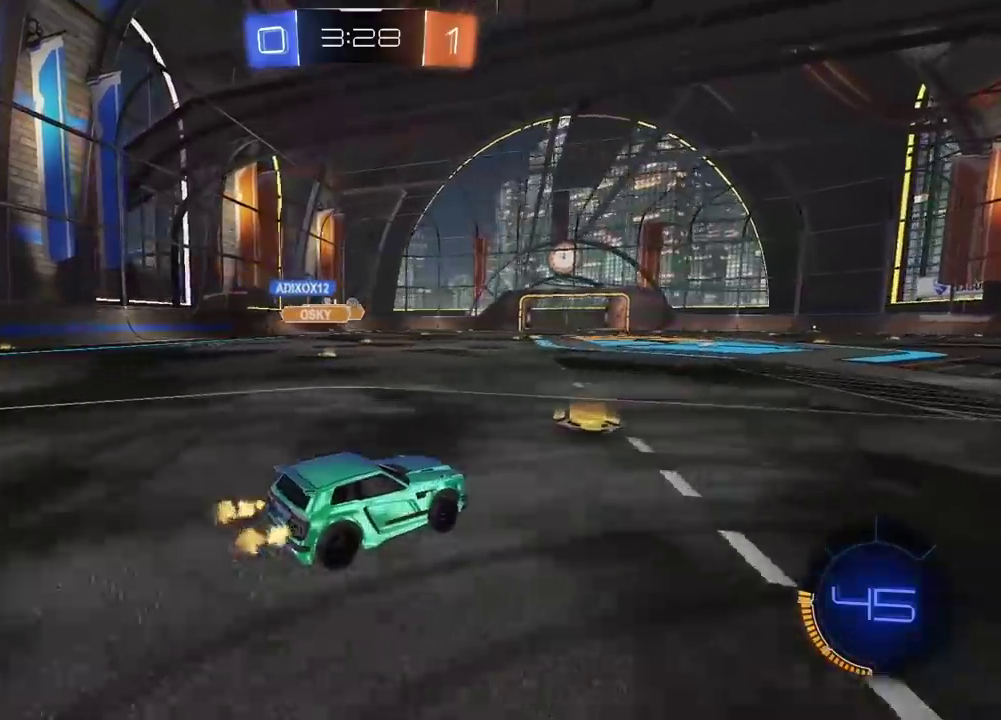
{"buttons": ["R2"], "left_stick": "center", "right_stick": "center", "events": []}